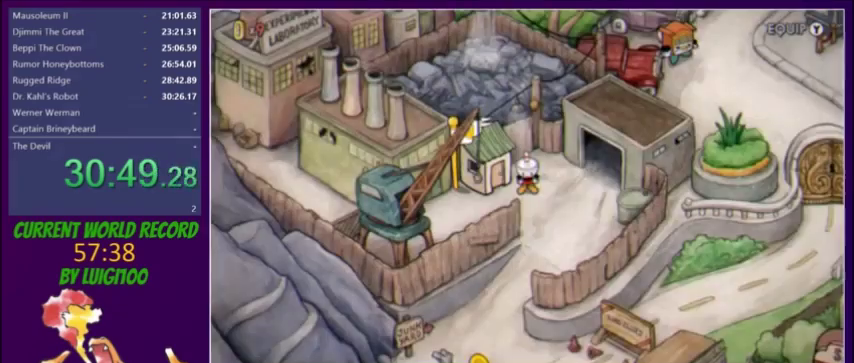
Gameplay with a controller (Xbox layout); each line is a JSON object with the inputs held at the frame after it. "events" lists button and stick changes between this image and that frame as [ms after this image, input, new state], when the widget could be followed in between. Not read: L3 R3 left_stick right_stick.
{"buttons": ["DPAD_DOWN", "DPAD_RIGHT"], "events": []}
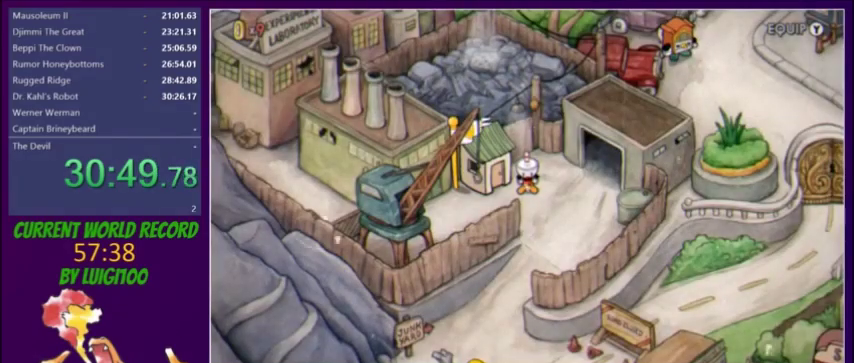
{"buttons": ["DPAD_DOWN"], "events": [[467, "DPAD_RIGHT", "up"]]}
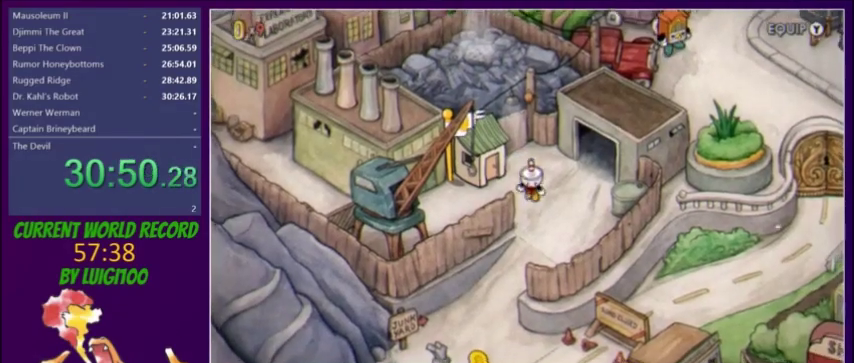
{"buttons": ["DPAD_DOWN"], "events": []}
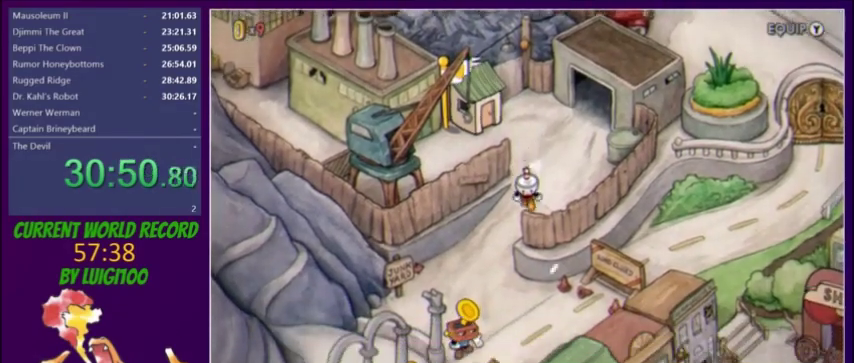
{"buttons": ["DPAD_DOWN"], "events": [[134, "DPAD_LEFT", "down"], [467, "DPAD_LEFT", "up"]]}
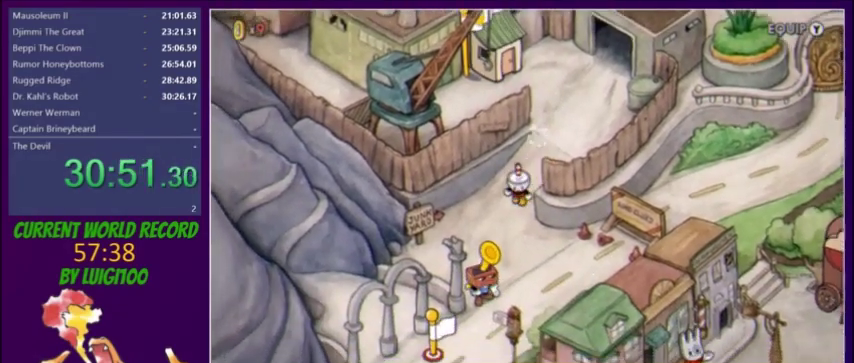
{"buttons": ["DPAD_DOWN"], "events": []}
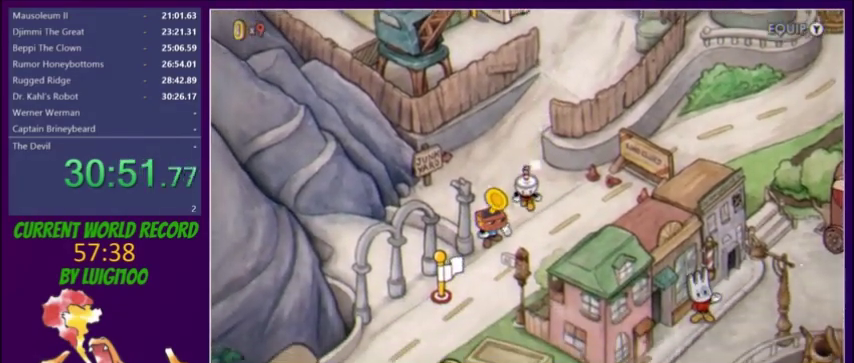
{"buttons": ["DPAD_DOWN", "DPAD_LEFT"], "events": [[401, "DPAD_LEFT", "down"]]}
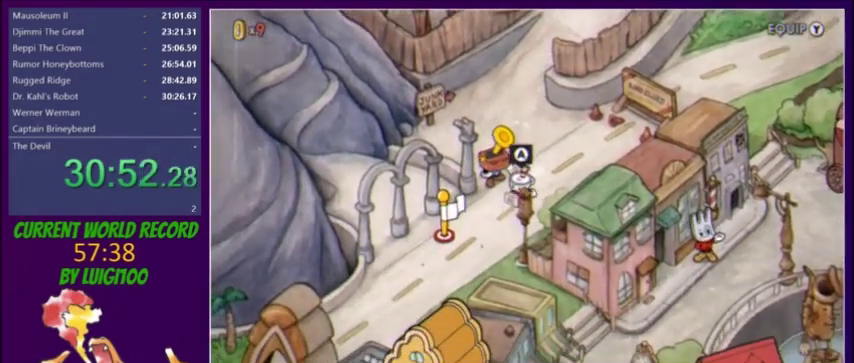
{"buttons": ["DPAD_DOWN"], "events": [[267, "DPAD_LEFT", "up"]]}
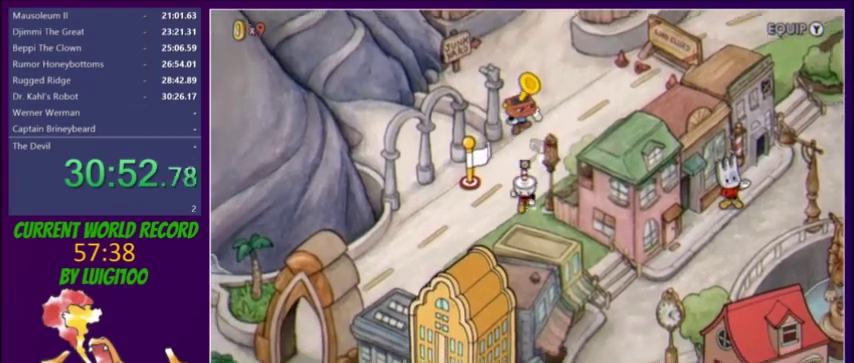
{"buttons": ["DPAD_DOWN", "DPAD_RIGHT"], "events": [[100, "DPAD_RIGHT", "down"], [367, "DPAD_DOWN", "up"], [501, "DPAD_DOWN", "down"]]}
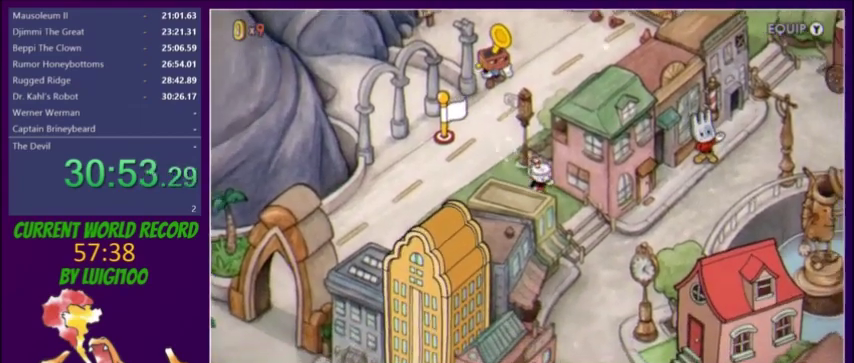
{"buttons": ["DPAD_DOWN", "DPAD_RIGHT"], "events": []}
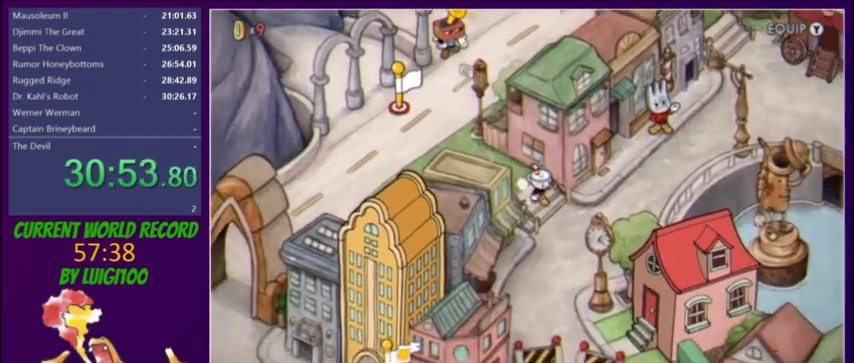
{"buttons": ["DPAD_DOWN"], "events": [[134, "DPAD_RIGHT", "up"]]}
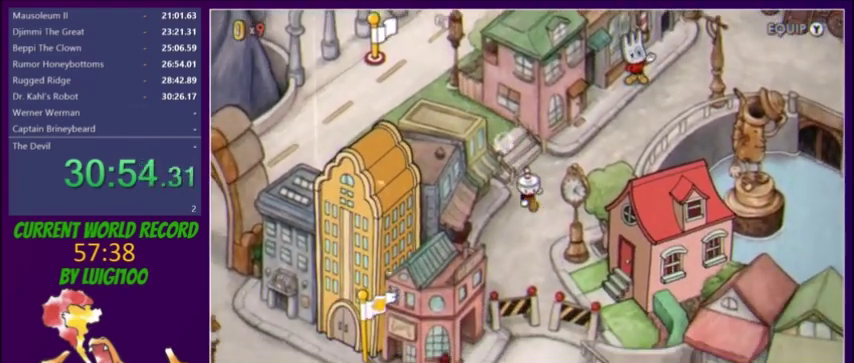
{"buttons": ["DPAD_DOWN", "DPAD_RIGHT"], "events": [[300, "DPAD_RIGHT", "down"]]}
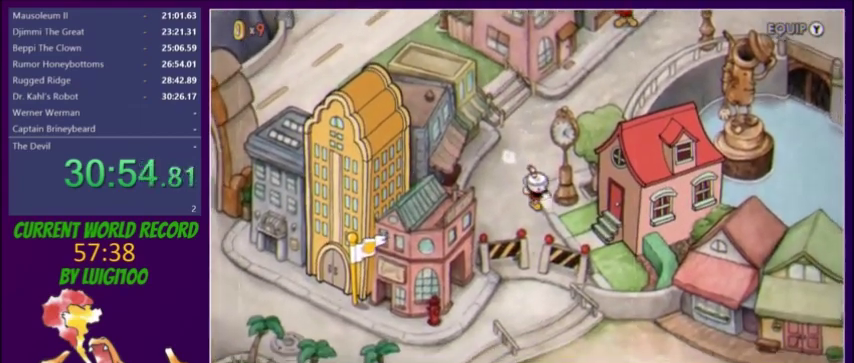
{"buttons": ["A", "DPAD_RIGHT"], "events": [[34, "A", "down"], [100, "A", "up"], [167, "A", "down"], [234, "A", "up"], [267, "A", "down"], [434, "A", "up"], [434, "DPAD_DOWN", "up"], [501, "A", "down"]]}